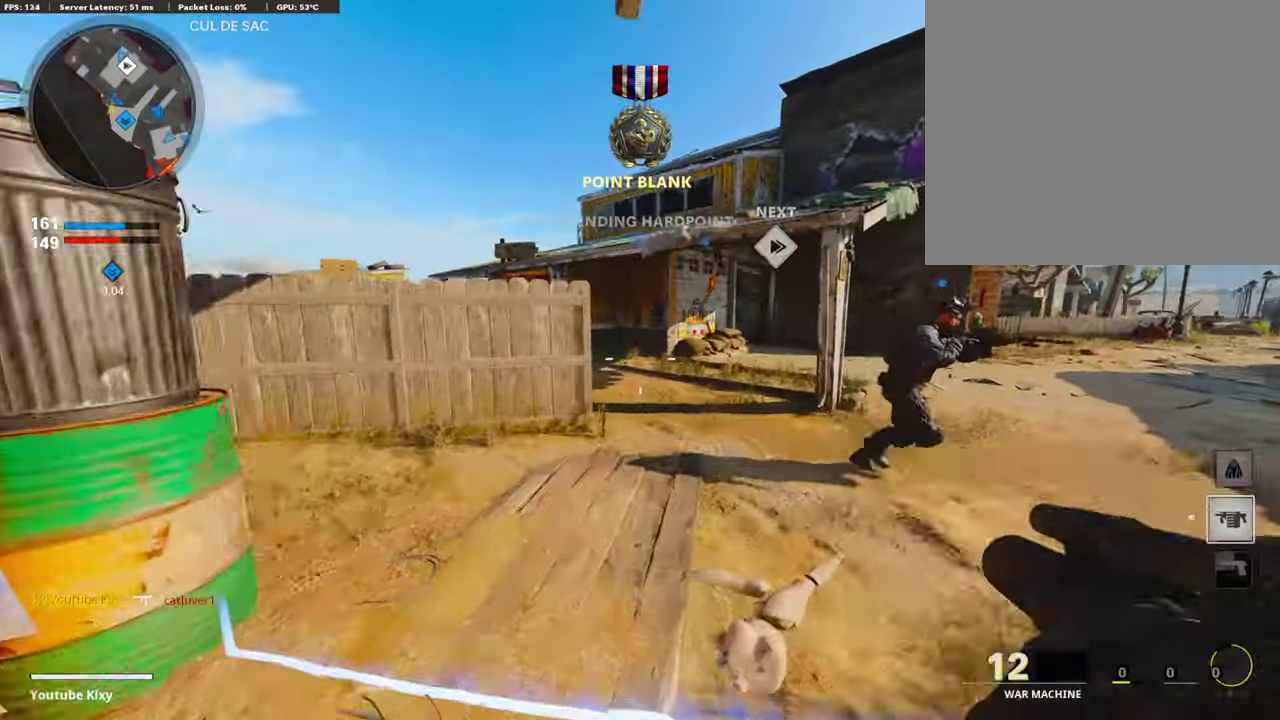
Gameplay with a controller (PlayStation layout); each line is a JSON object with the inputs held at the frame after it (dt_ms = milliseconds from this image to that frame). "events" lists button and stick changes between this image and that frame as [ms after this image, input, new state], when the widget could be followed in between.
{"dt_ms": 705, "buttons": ["L3"], "left_stick": "up", "right_stick": "left"}
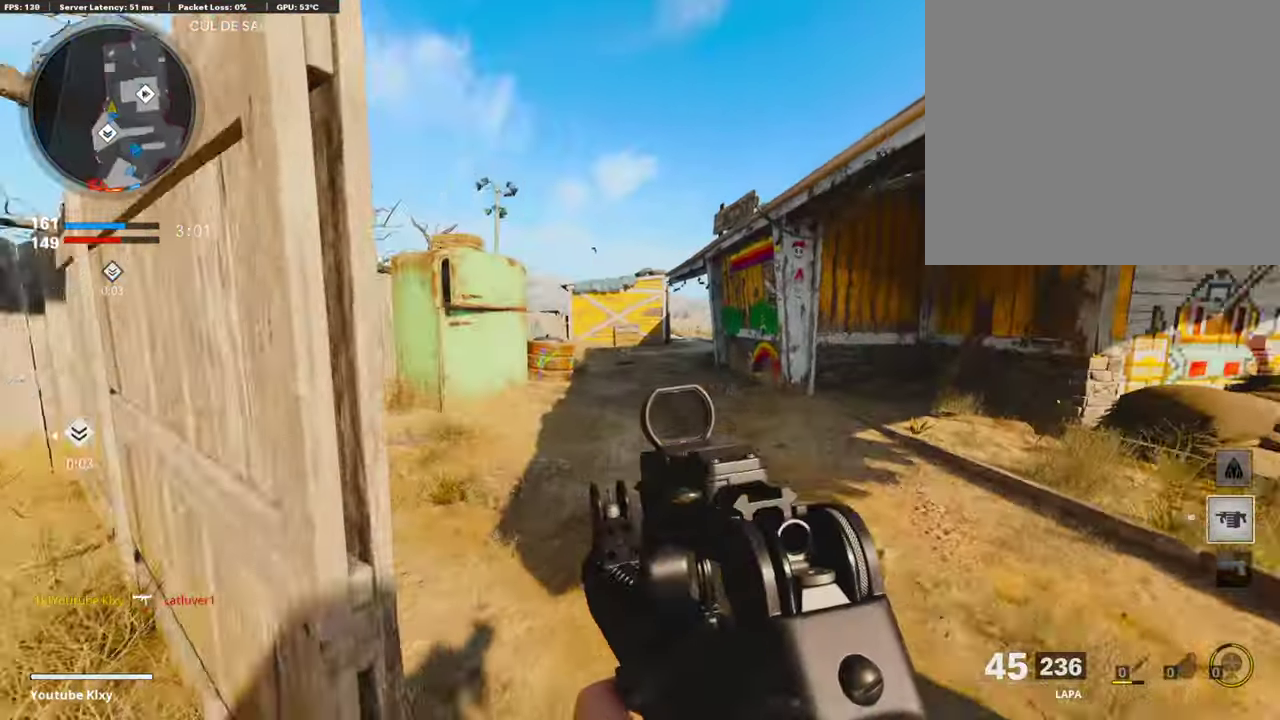
{"dt_ms": 302, "buttons": [], "left_stick": "up-left", "right_stick": "center"}
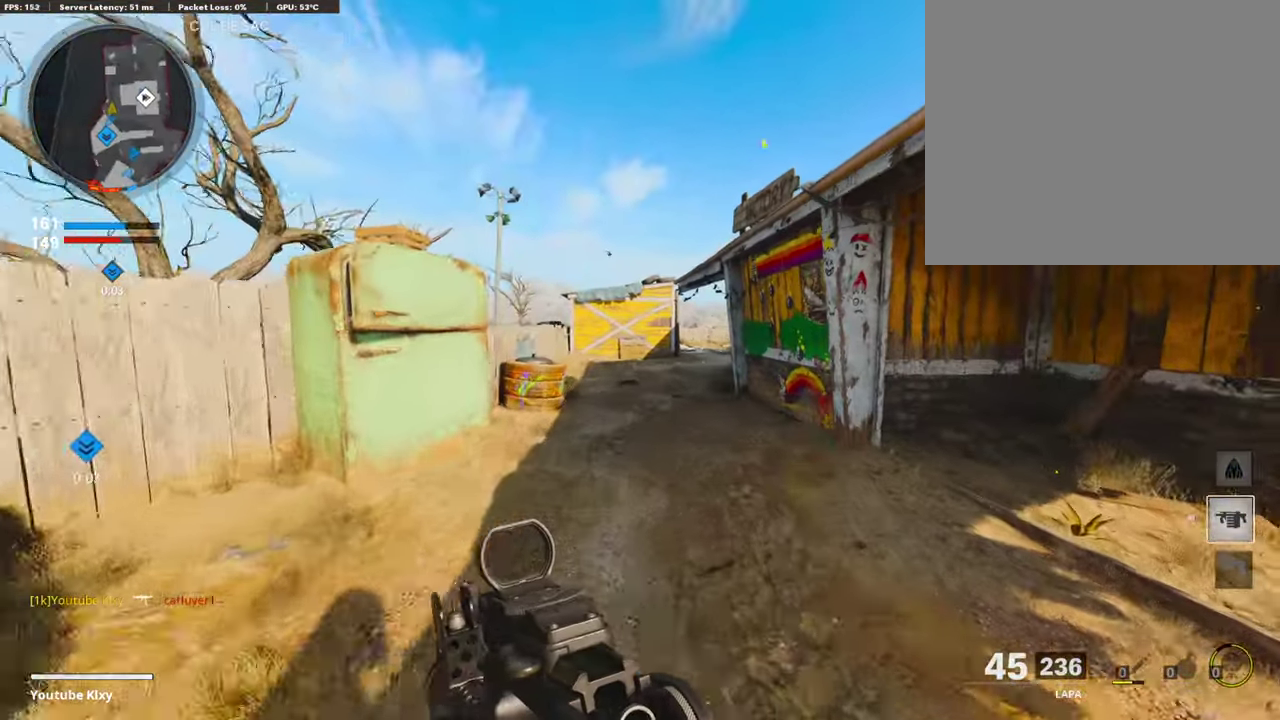
{"dt_ms": 907, "buttons": [], "left_stick": "down-left", "right_stick": "left"}
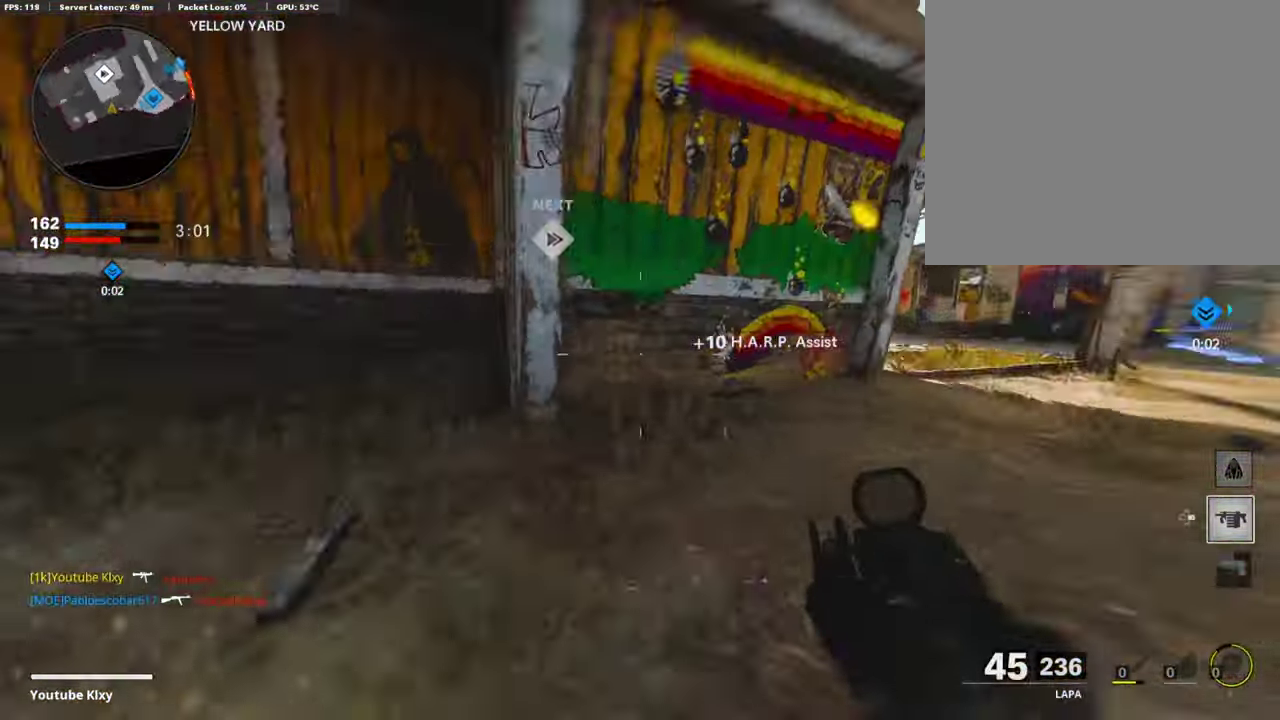
{"dt_ms": 285, "buttons": [], "left_stick": "up", "right_stick": "center", "events": [[17, "left_stick", "left"], [117, "left_stick", "up"], [151, "right_stick", "center"]]}
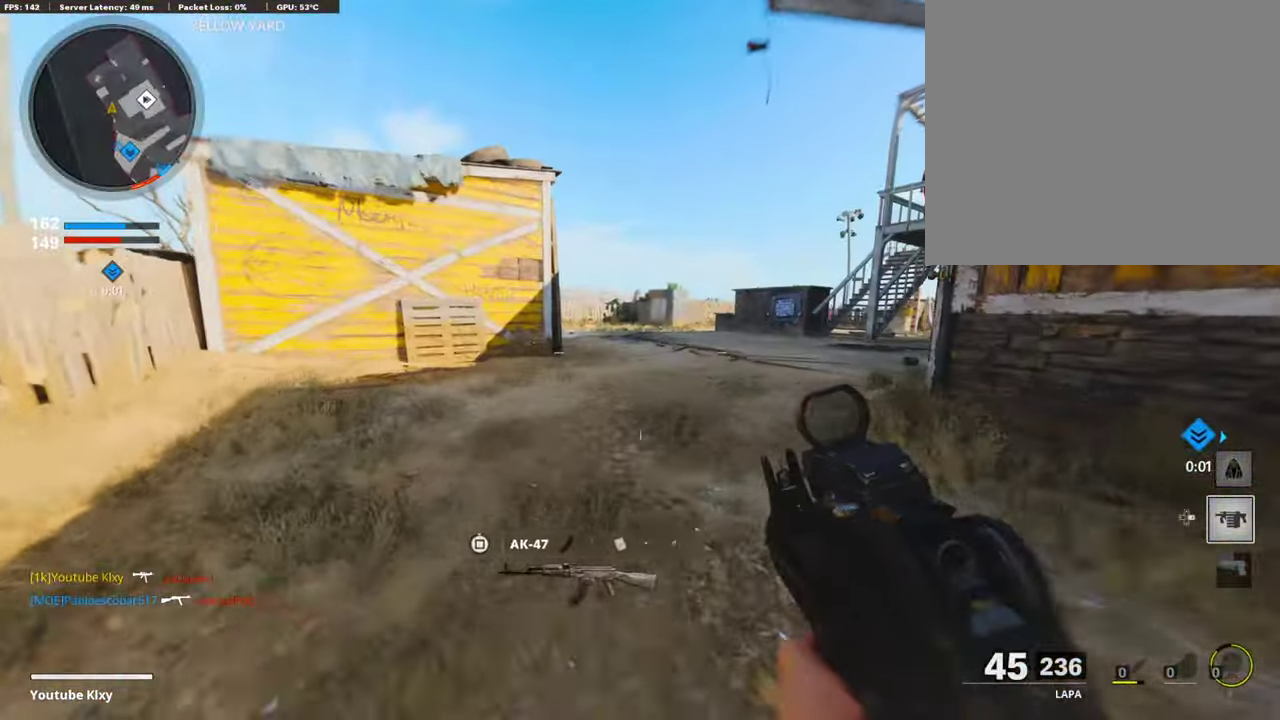
{"dt_ms": 605, "buttons": [], "left_stick": "up", "right_stick": "right", "events": [[168, "right_stick", "right"], [269, "right_stick", "center"], [537, "right_stick", "right"]]}
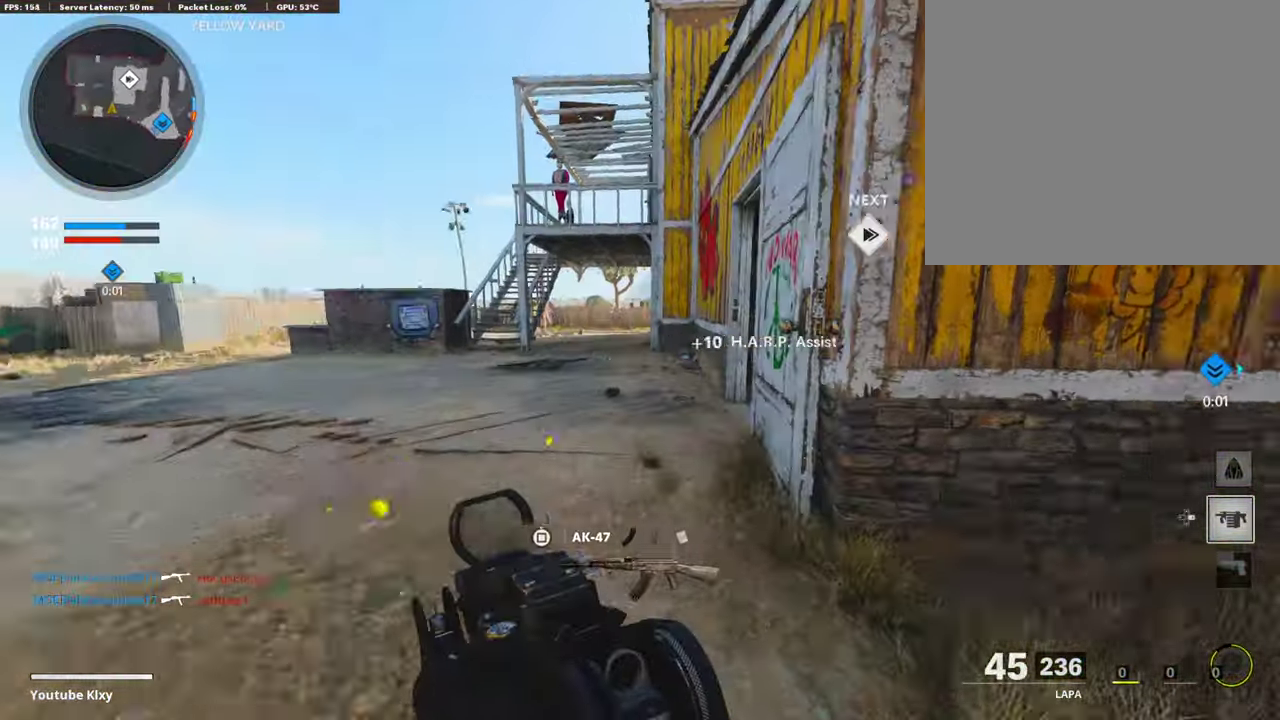
{"dt_ms": 403, "buttons": ["TRIANGLE", "L3"], "left_stick": "up", "right_stick": "center"}
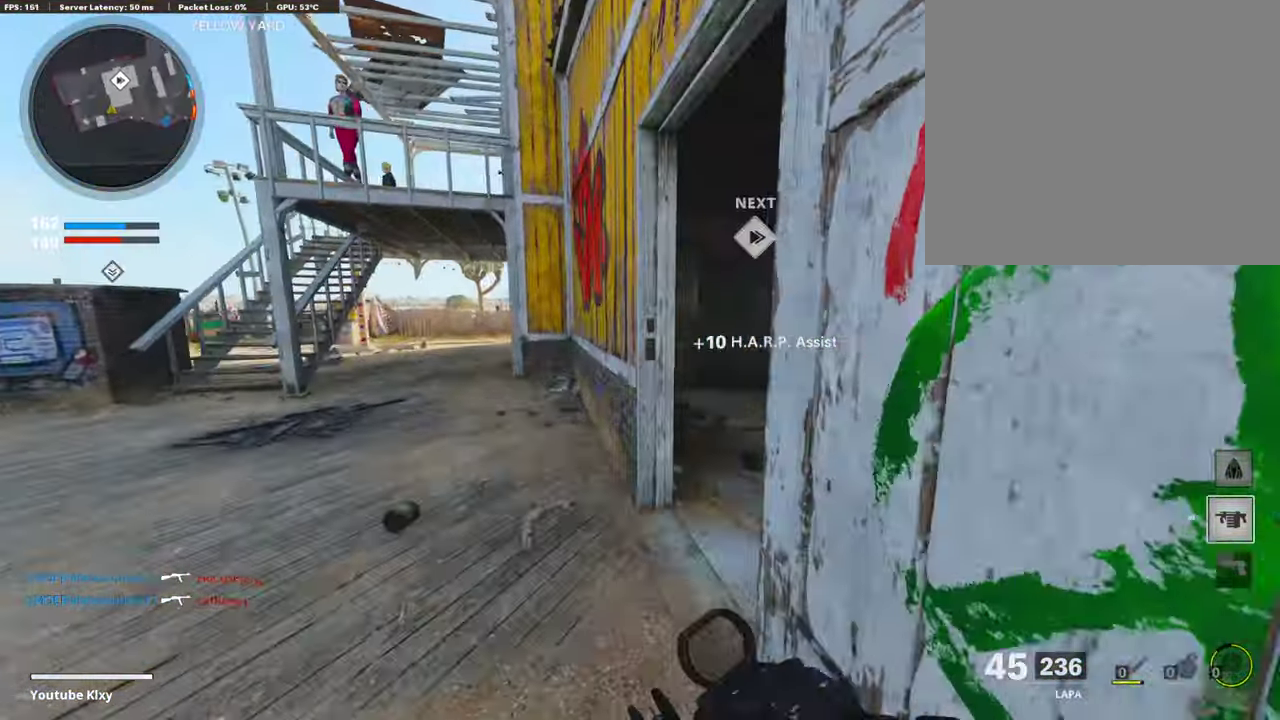
{"dt_ms": 503, "buttons": [], "left_stick": "up-left", "right_stick": "center"}
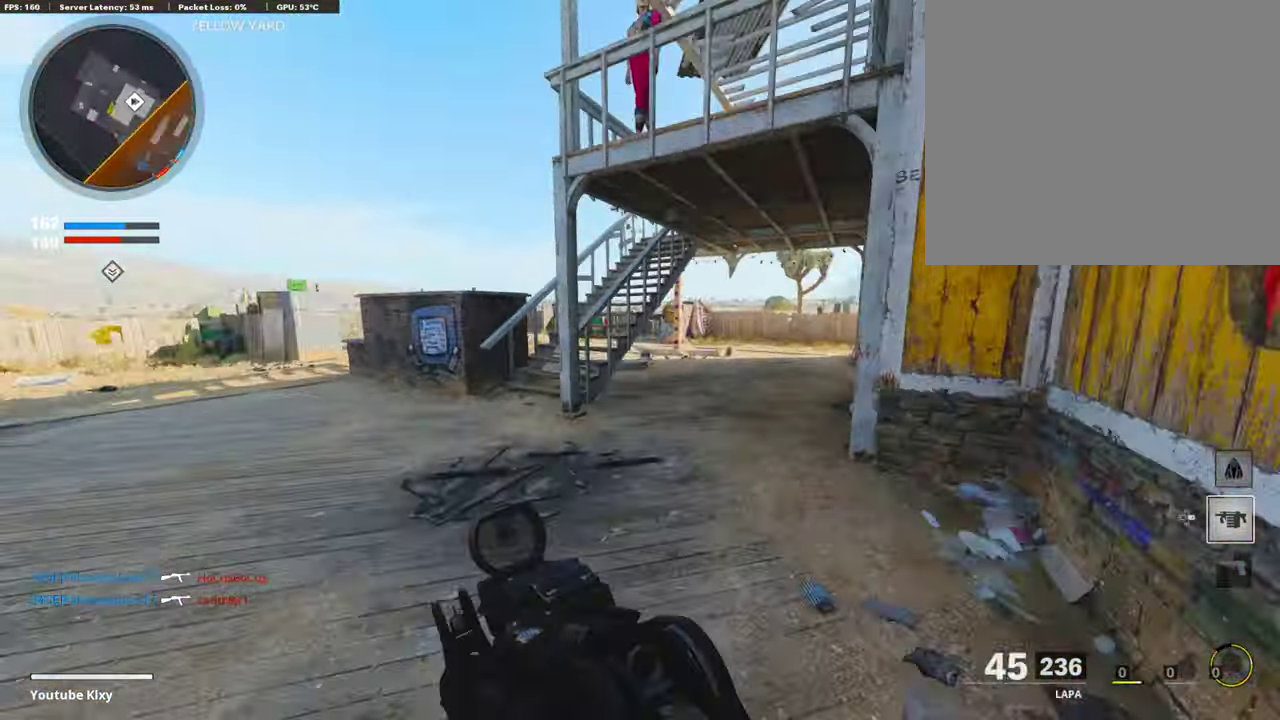
{"dt_ms": 504, "buttons": [], "left_stick": "up-left", "right_stick": "center", "events": [[17, "right_stick", "left"], [151, "right_stick", "center"]]}
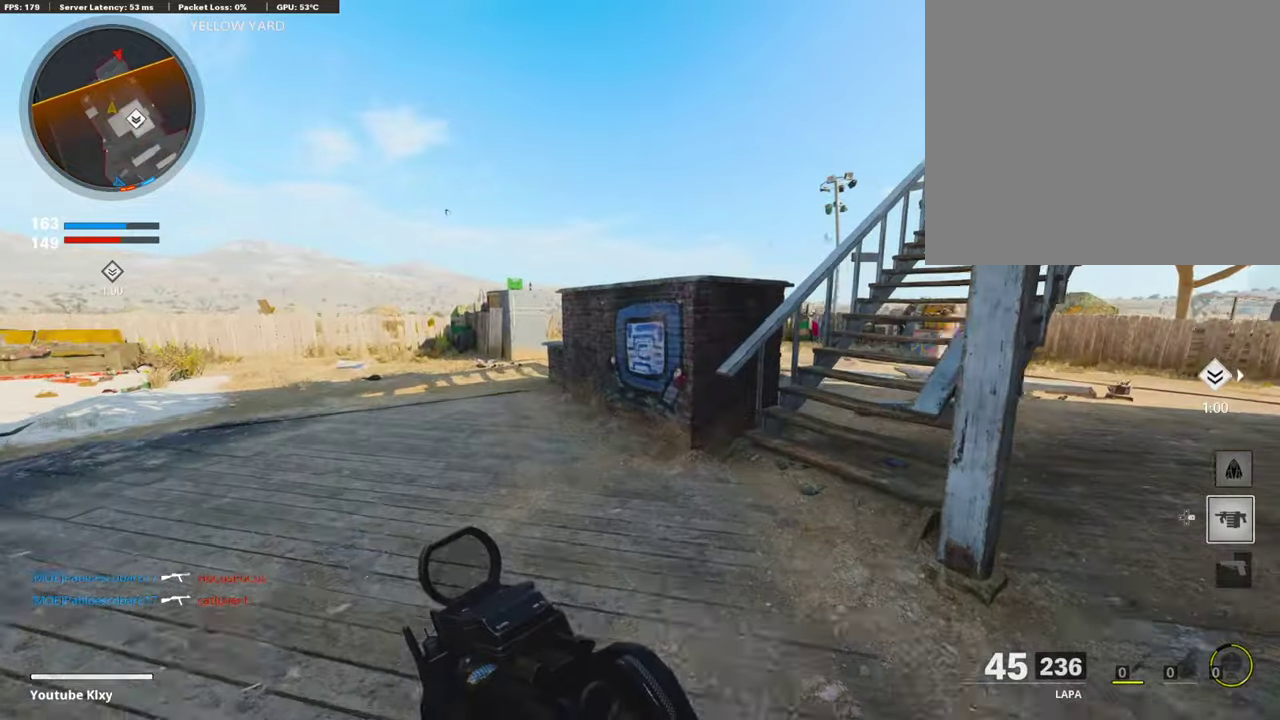
{"dt_ms": 487, "buttons": [], "left_stick": "up-left", "right_stick": "center", "events": []}
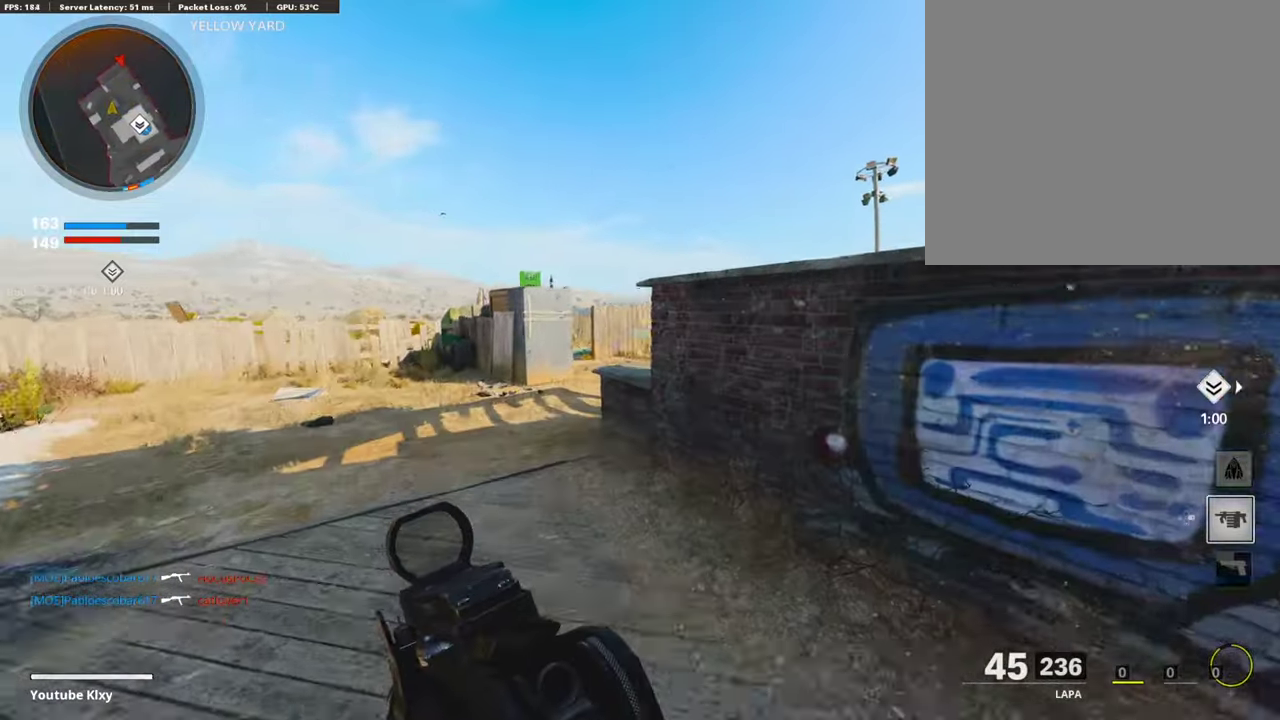
{"dt_ms": 503, "buttons": ["L3"], "left_stick": "up", "right_stick": "center"}
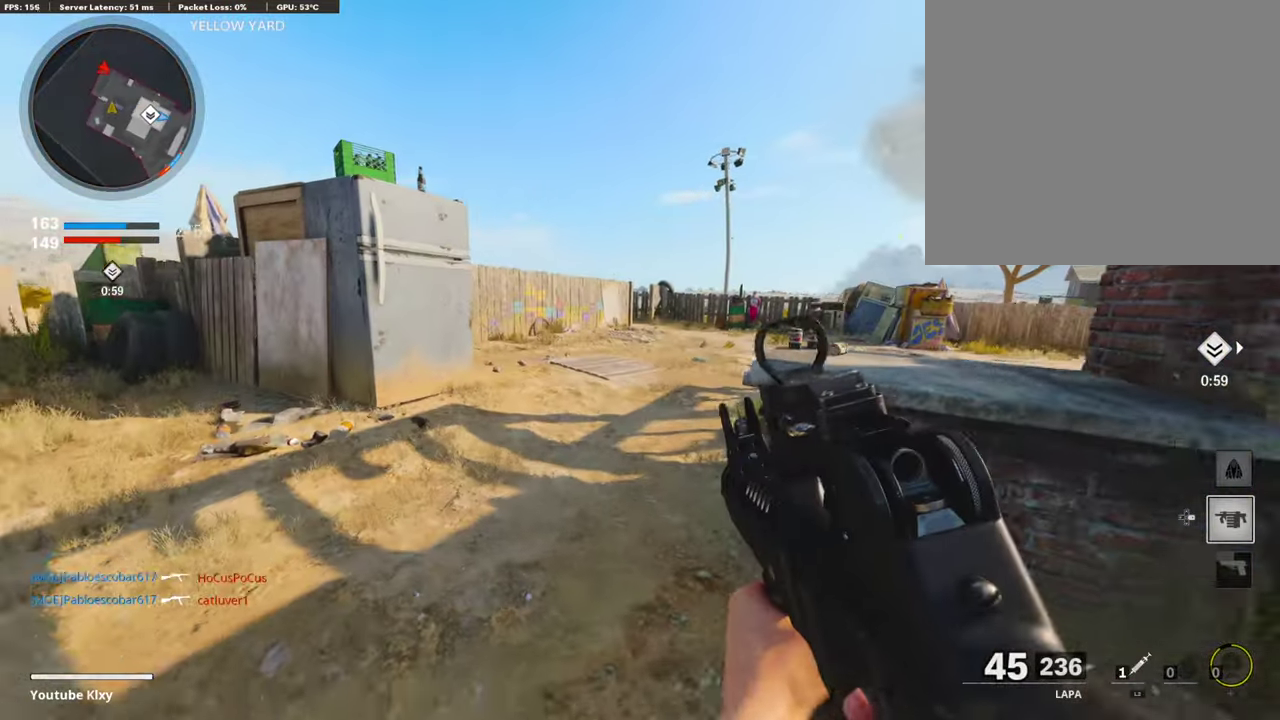
{"dt_ms": 403, "buttons": [], "left_stick": "up-left", "right_stick": "center"}
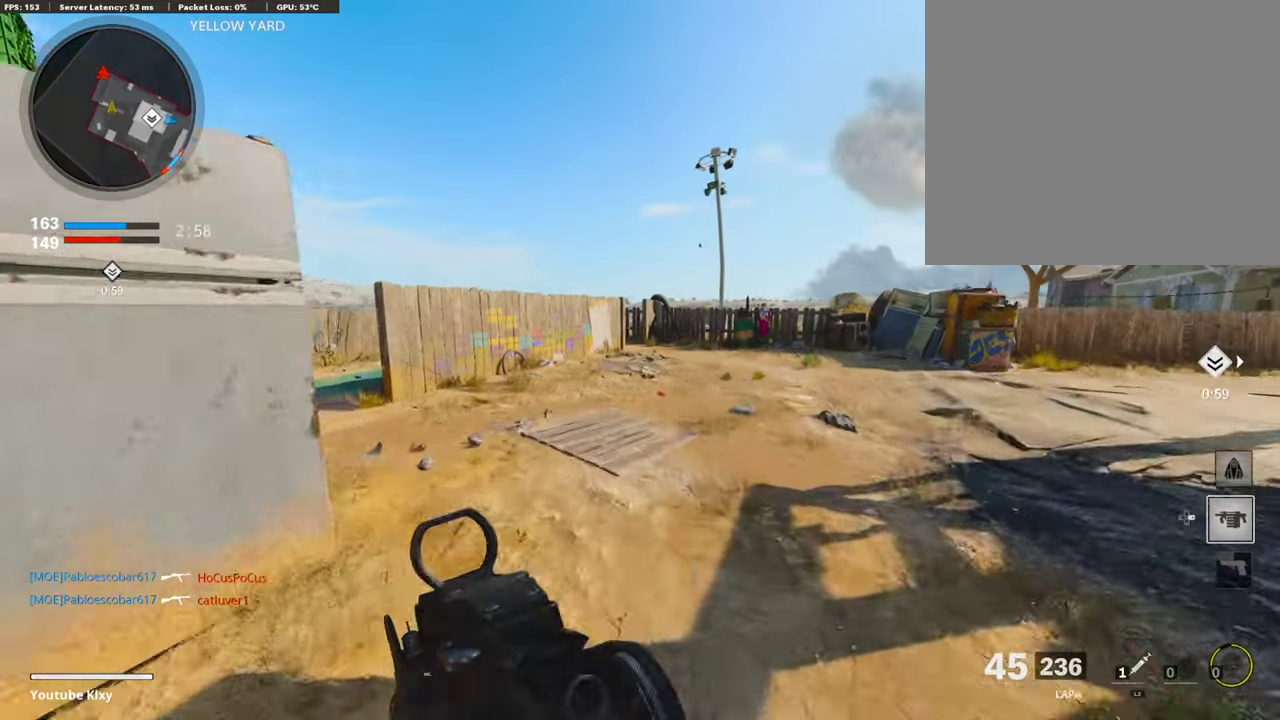
{"dt_ms": 605, "buttons": [], "left_stick": "up-left", "right_stick": "center", "events": [[252, "left_stick", "left"], [387, "left_stick", "down-left"], [487, "left_stick", "left"], [554, "left_stick", "up-left"]]}
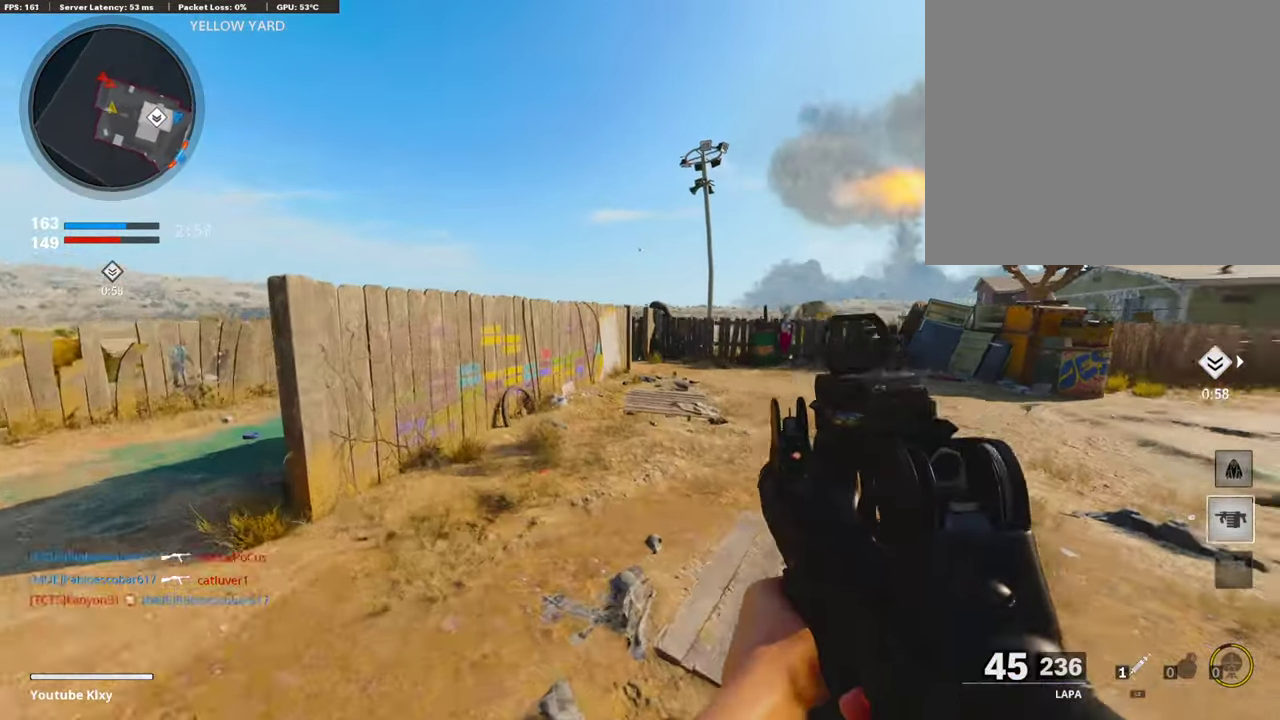
{"dt_ms": 302, "buttons": ["L1"], "left_stick": "left", "right_stick": "up-right", "events": [[17, "L1", "down"], [168, "left_stick", "left"], [201, "right_stick", "up-right"]]}
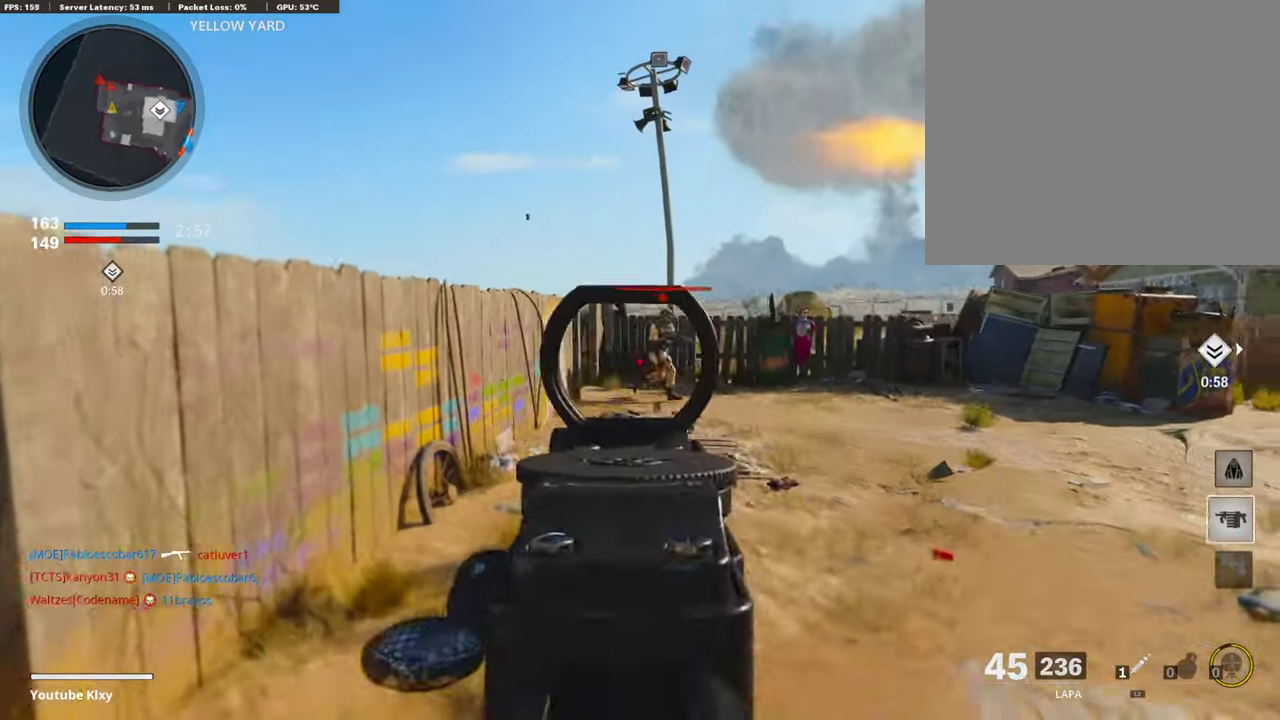
{"dt_ms": 890, "buttons": [], "left_stick": "down-left", "right_stick": "left", "events": [[67, "left_stick", "right"], [101, "R1", "down"], [118, "right_stick", "right"], [269, "right_stick", "center"], [285, "left_stick", "down-right"], [369, "right_stick", "down-right"], [437, "left_stick", "right"], [521, "right_stick", "center"], [621, "left_stick", "down-left"], [806, "L1", "up"], [856, "R1", "up"], [856, "right_stick", "left"]]}
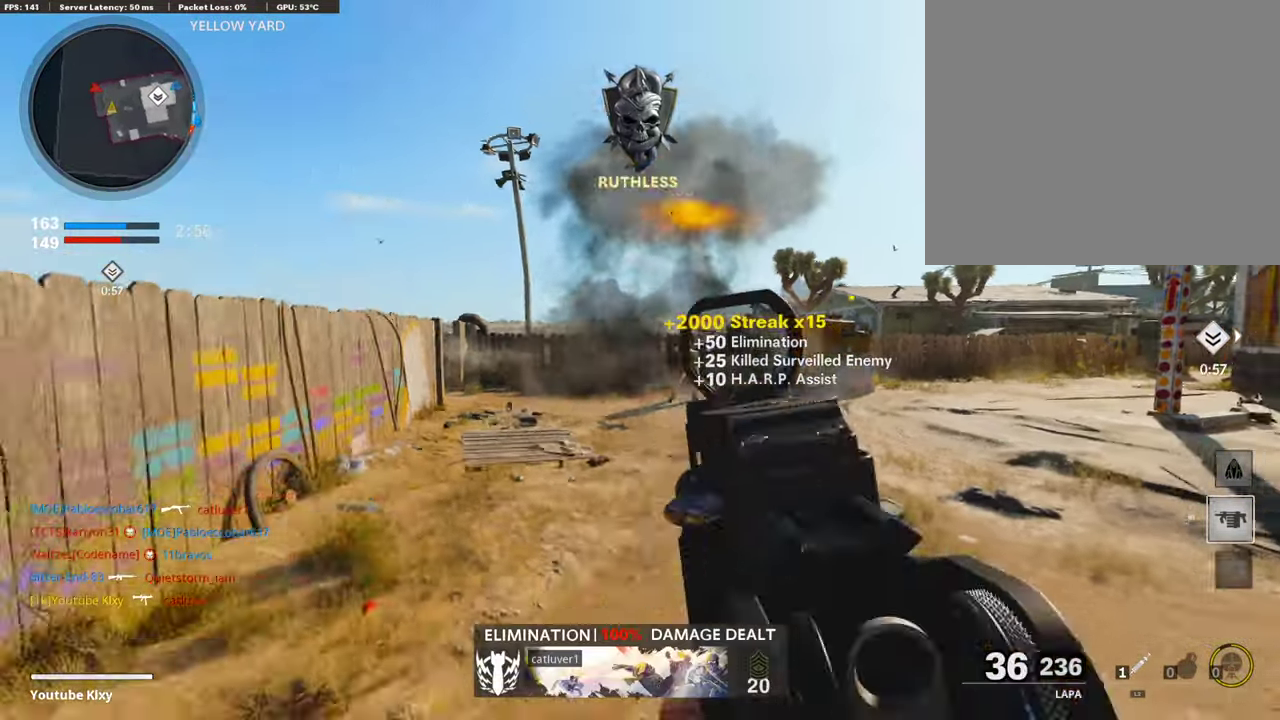
{"dt_ms": 302, "buttons": ["CROSS", "L3"], "left_stick": "up", "right_stick": "right"}
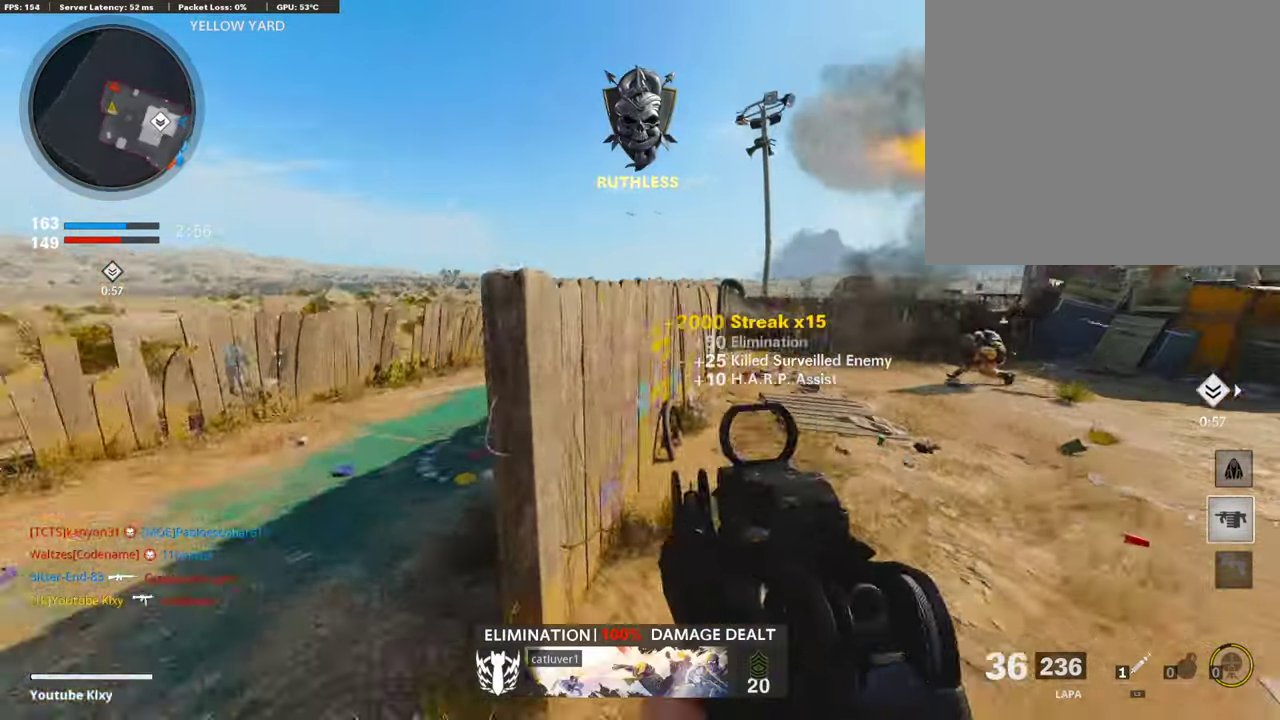
{"dt_ms": 705, "buttons": ["L1", "R1"], "left_stick": "down-right", "right_stick": "down-right"}
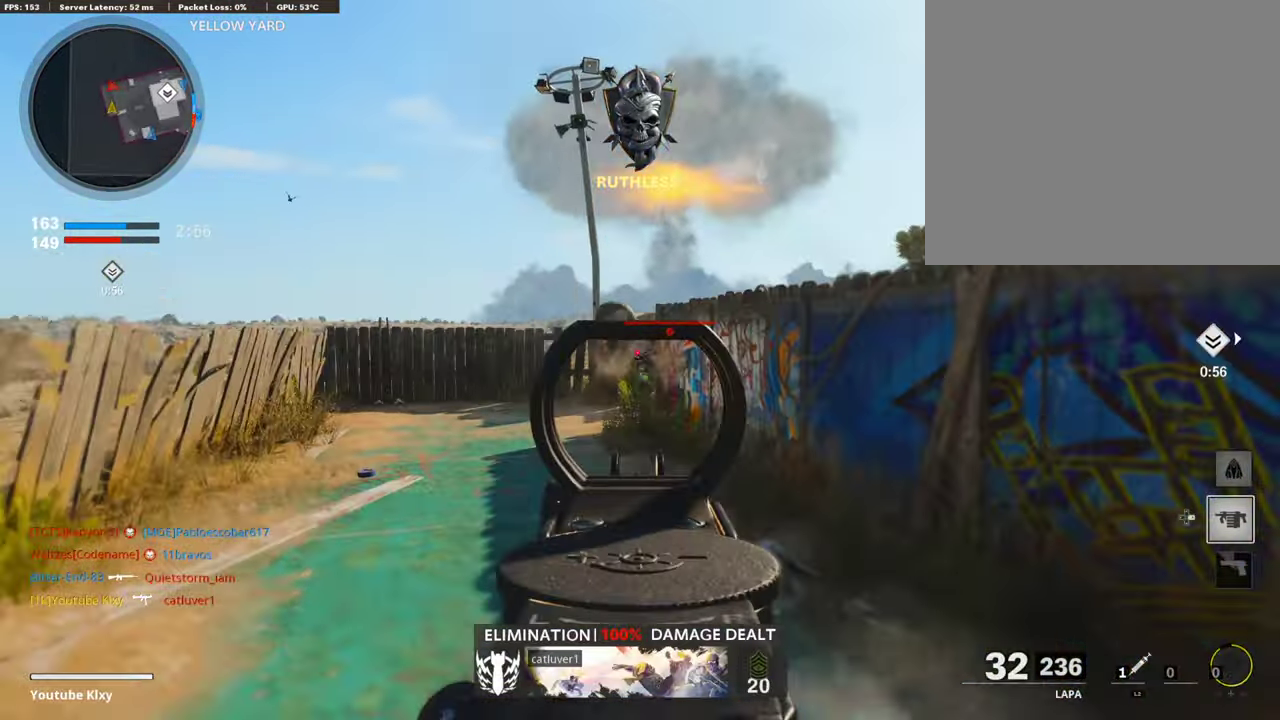
{"dt_ms": 303, "buttons": ["L3"], "left_stick": "up-right", "right_stick": "left"}
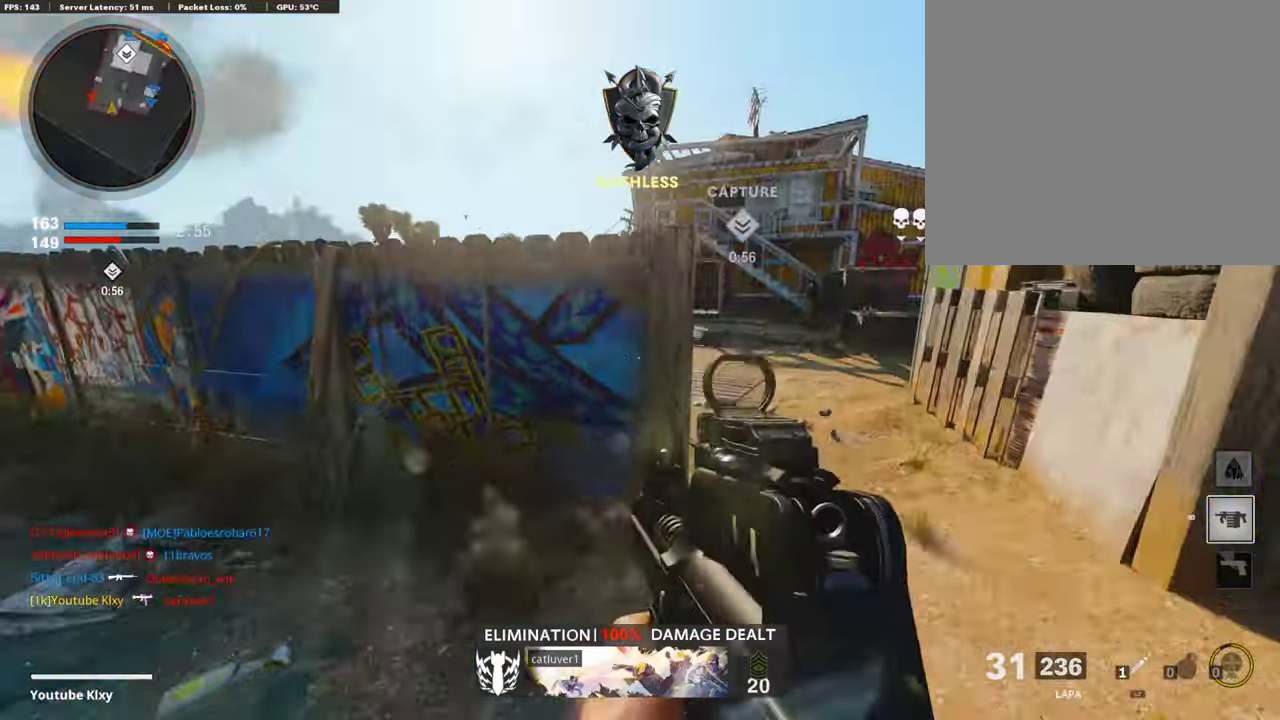
{"dt_ms": 587, "buttons": ["L1", "R1"], "left_stick": "up", "right_stick": "center"}
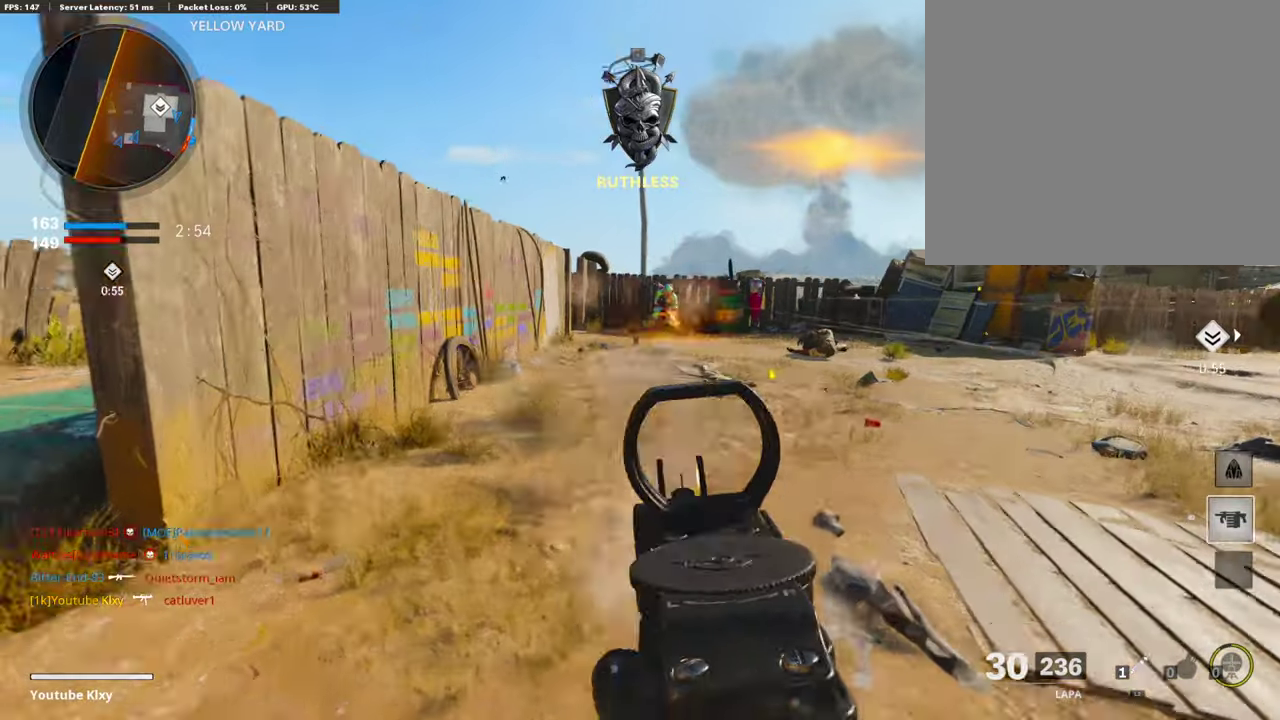
{"dt_ms": 403, "buttons": ["L1", "R1"], "left_stick": "left", "right_stick": "up-right", "events": [[17, "left_stick", "left"], [17, "right_stick", "up-right"], [185, "left_stick", "down-left"], [319, "left_stick", "left"]]}
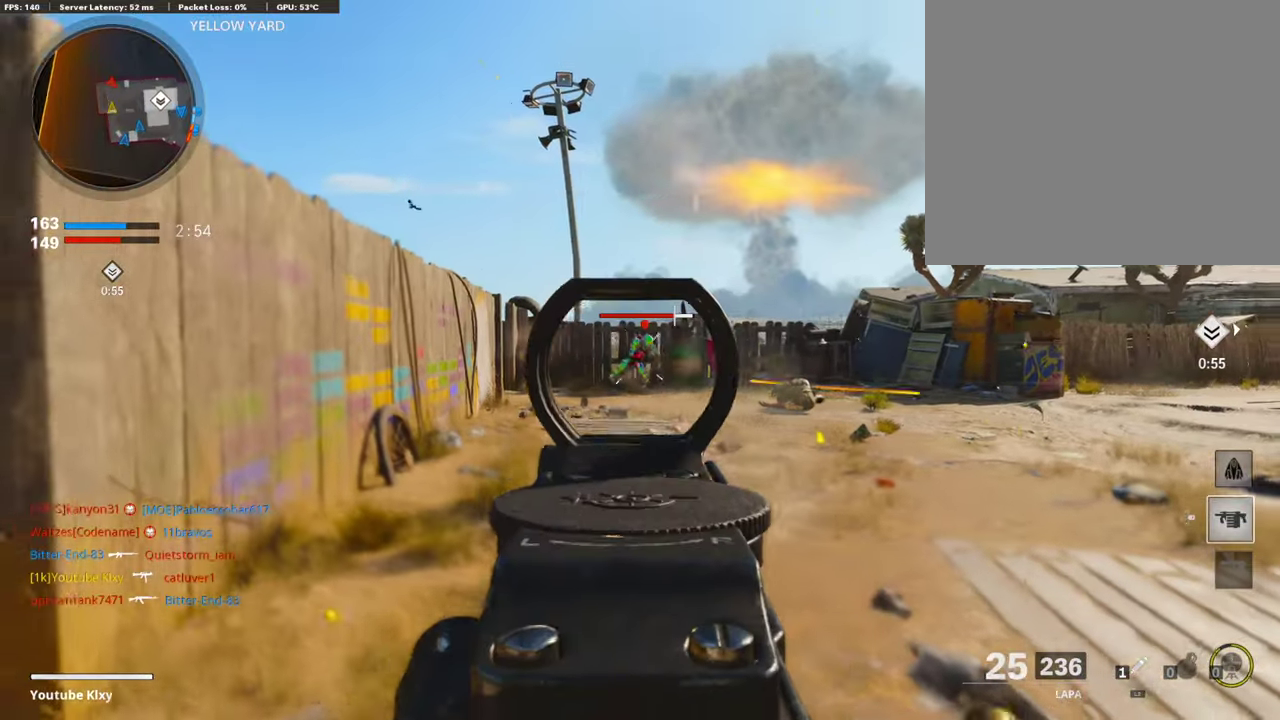
{"dt_ms": 504, "buttons": ["L1", "R1"], "left_stick": "down-left", "right_stick": "center", "events": [[17, "right_stick", "right"], [84, "right_stick", "center"], [118, "left_stick", "down-left"]]}
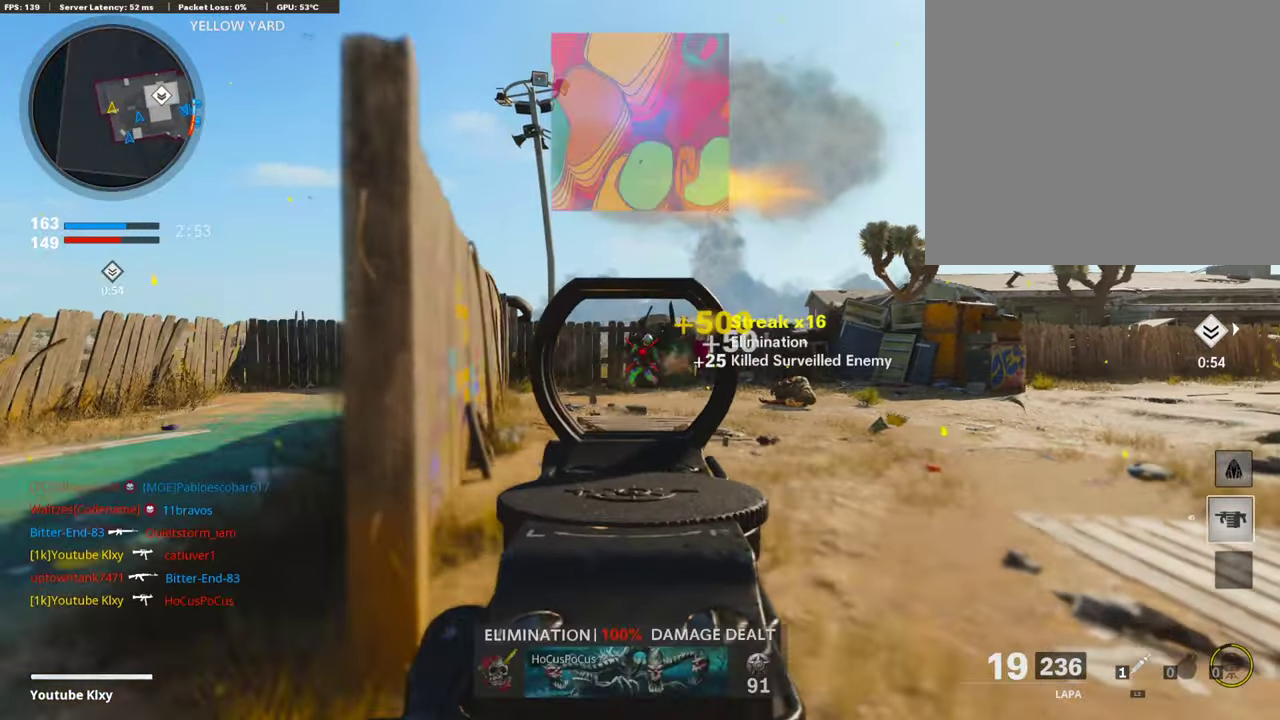
{"dt_ms": 503, "buttons": ["L3"], "left_stick": "up", "right_stick": "center"}
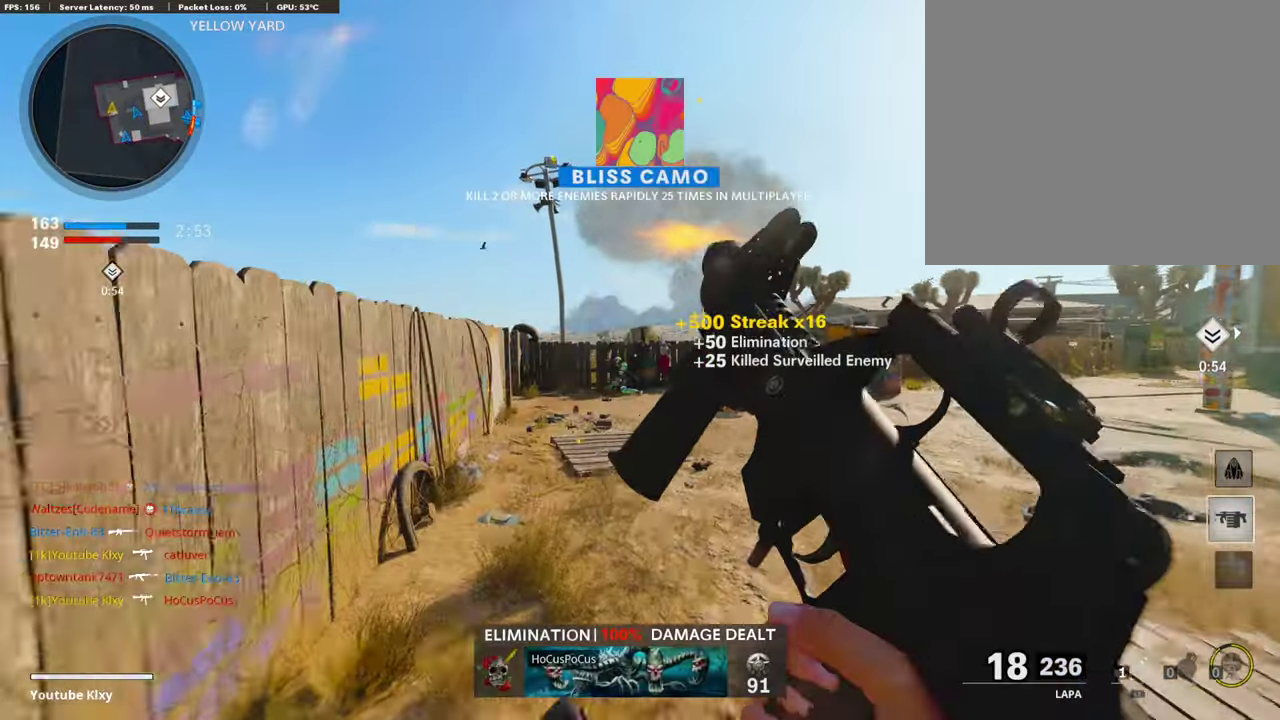
{"dt_ms": 403, "buttons": ["L3", "R3"], "left_stick": "up", "right_stick": "center"}
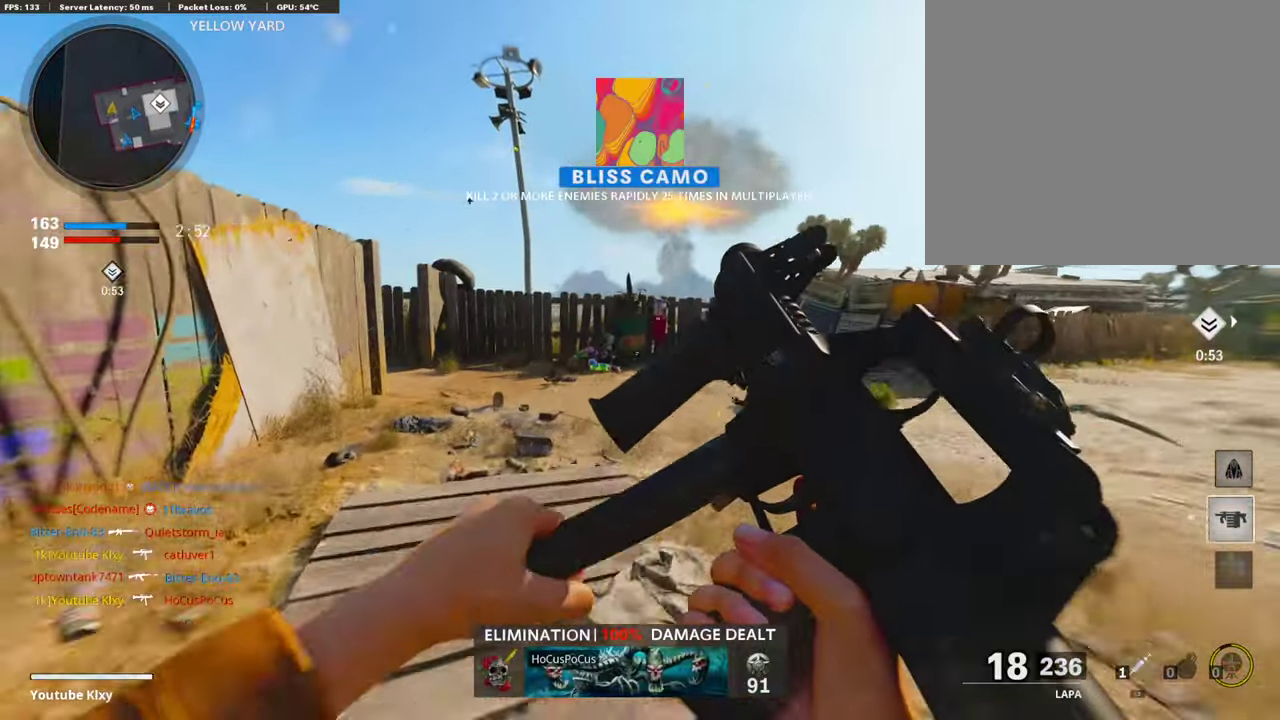
{"dt_ms": 588, "buttons": [], "left_stick": "up-left", "right_stick": "down"}